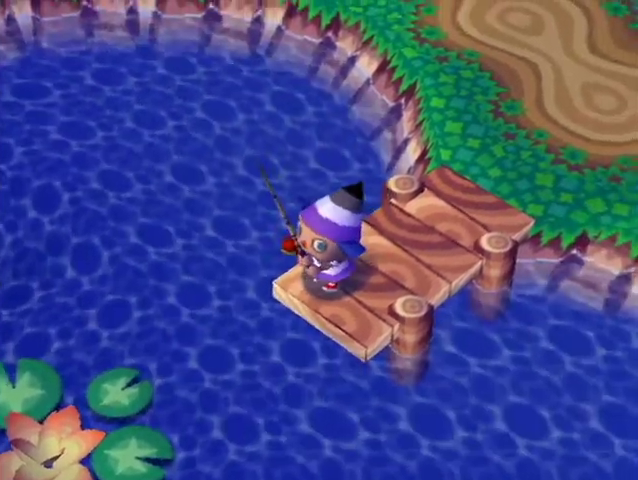
Gameplay with a controller (Nintendo layout); each line is a JSON object with the inputs held at the frame after it. "button_events" lists button changes between this image and that frame as [ms after this image, input, new state], when the widget could be followed in between (sticks are given only as held states). Not read: L3 R3.
{"buttons": [], "left_stick": "up-right", "right_stick": "center", "button_events": []}
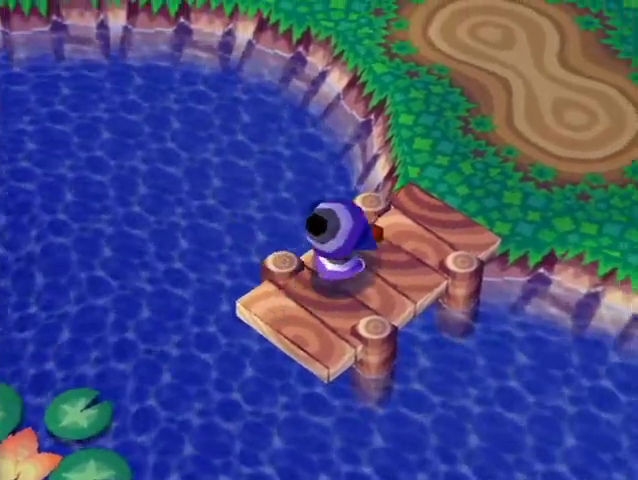
{"buttons": ["L1"], "left_stick": "right", "right_stick": "center", "button_events": [[100, "L1", "down"]]}
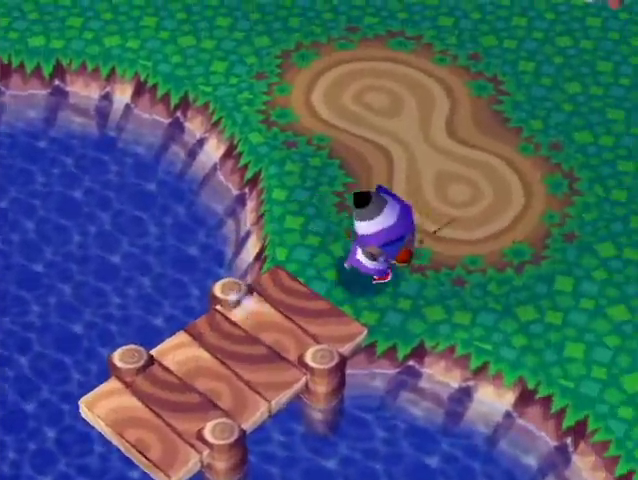
{"buttons": ["L1"], "left_stick": "down-right", "right_stick": "center", "button_events": []}
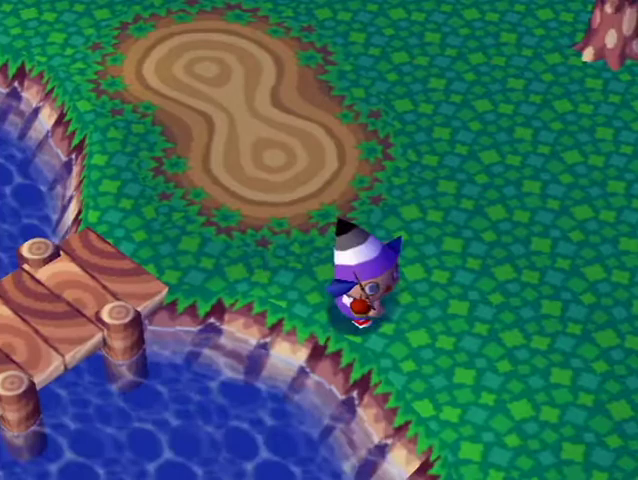
{"buttons": [], "left_stick": "down", "right_stick": "center", "button_events": [[367, "L1", "up"]]}
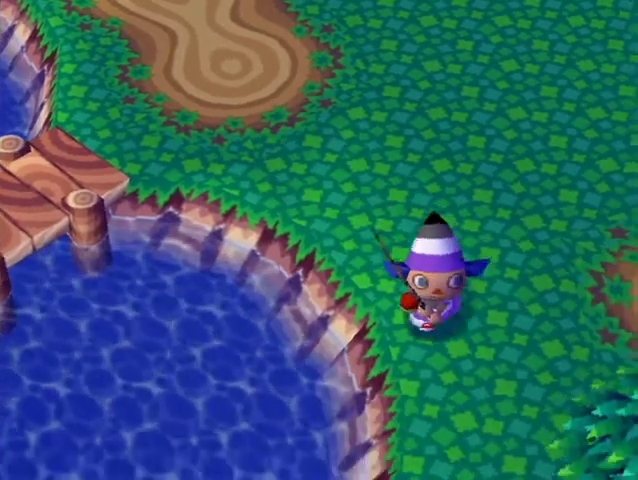
{"buttons": [], "left_stick": "down-left", "right_stick": "center", "button_events": []}
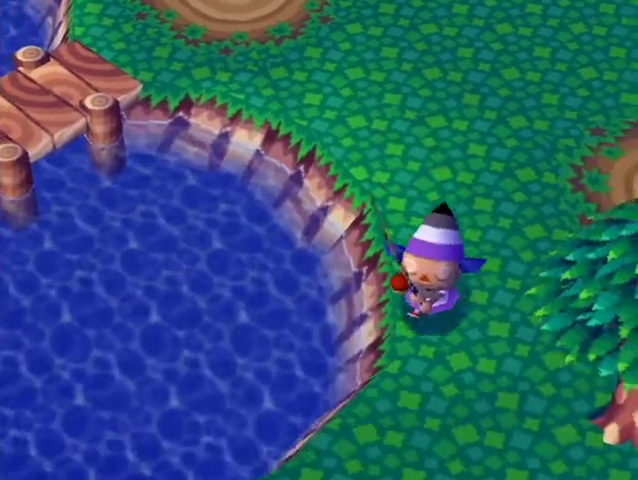
{"buttons": [], "left_stick": "down-left", "right_stick": "down", "button_events": []}
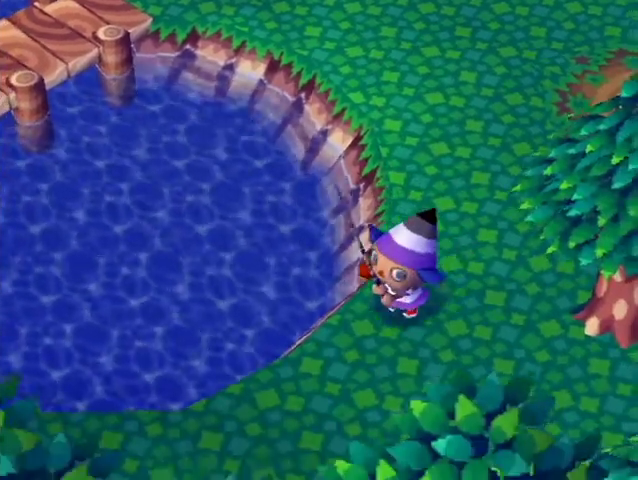
{"buttons": [], "left_stick": "left", "right_stick": "center", "button_events": []}
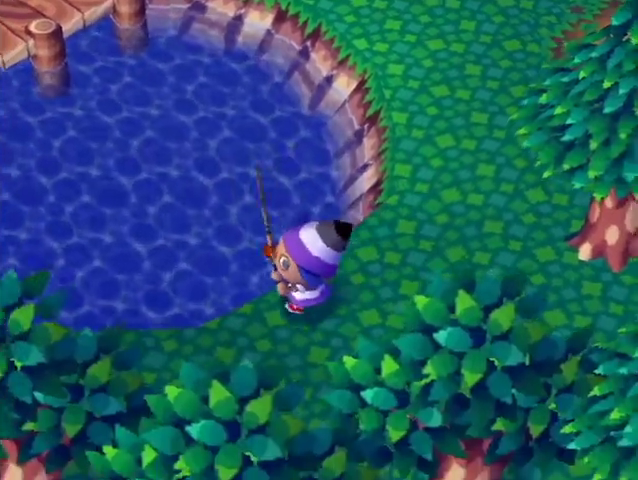
{"buttons": [], "left_stick": "left", "right_stick": "center", "button_events": []}
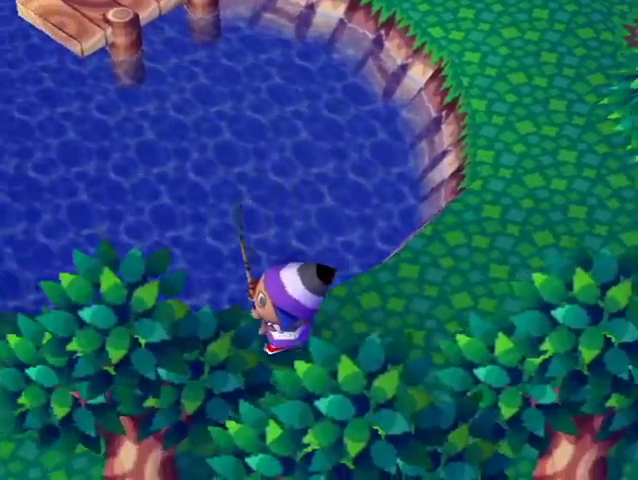
{"buttons": [], "left_stick": "left", "right_stick": "center", "button_events": []}
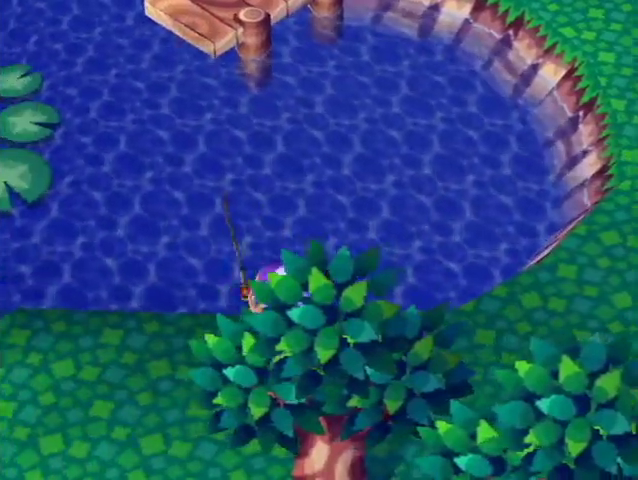
{"buttons": [], "left_stick": "left", "right_stick": "center", "button_events": []}
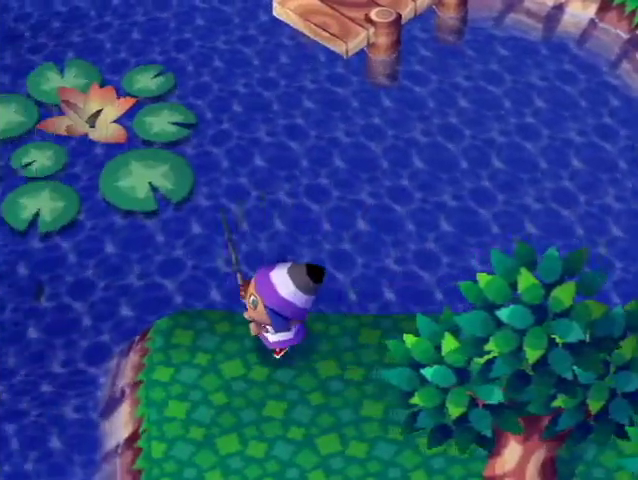
{"buttons": [], "left_stick": "up-left", "right_stick": "center", "button_events": []}
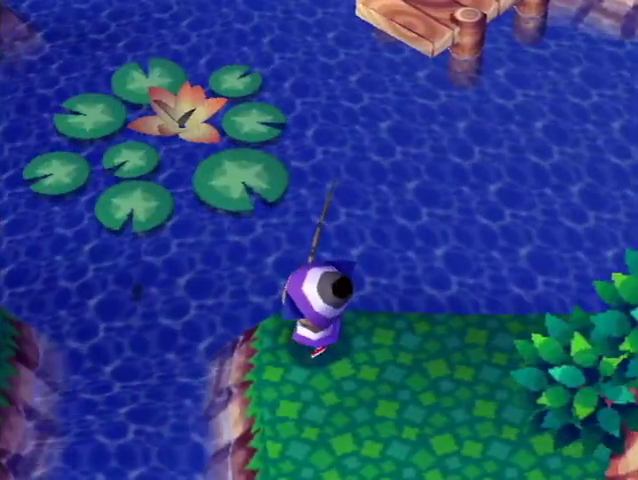
{"buttons": ["A"], "left_stick": "up-left", "right_stick": "center", "button_events": [[367, "A", "down"]]}
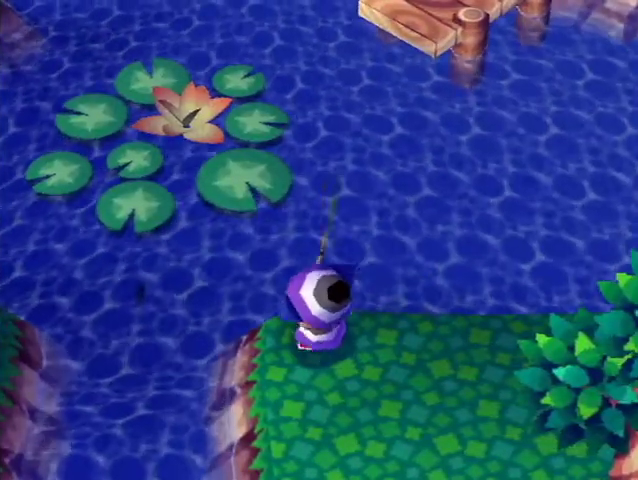
{"buttons": ["A"], "left_stick": "up-left", "right_stick": "center", "button_events": []}
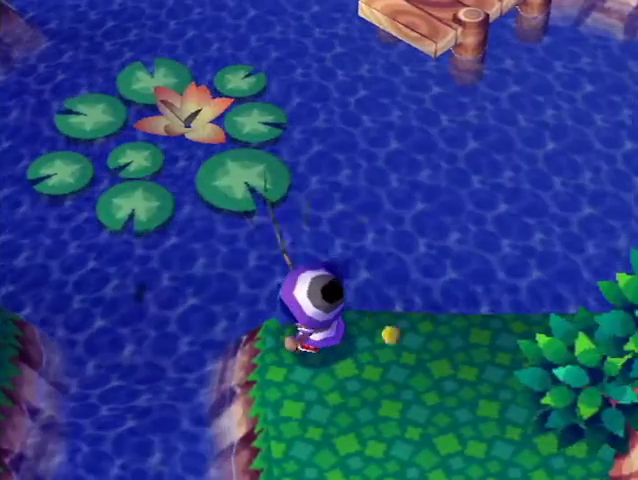
{"buttons": [], "left_stick": "up-left", "right_stick": "center", "button_events": [[433, "A", "up"]]}
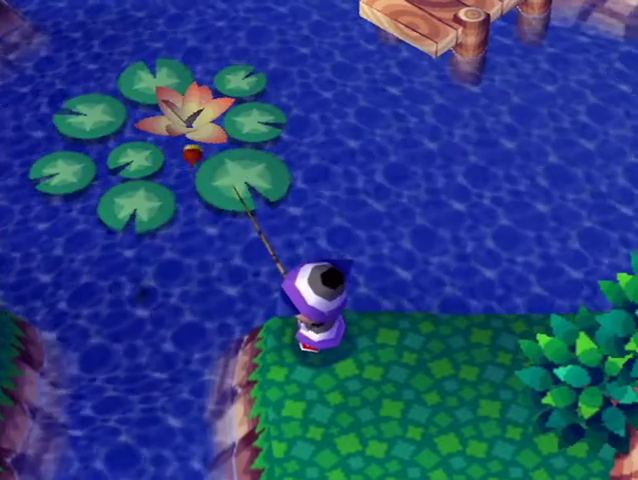
{"buttons": [], "left_stick": "center", "right_stick": "center", "button_events": []}
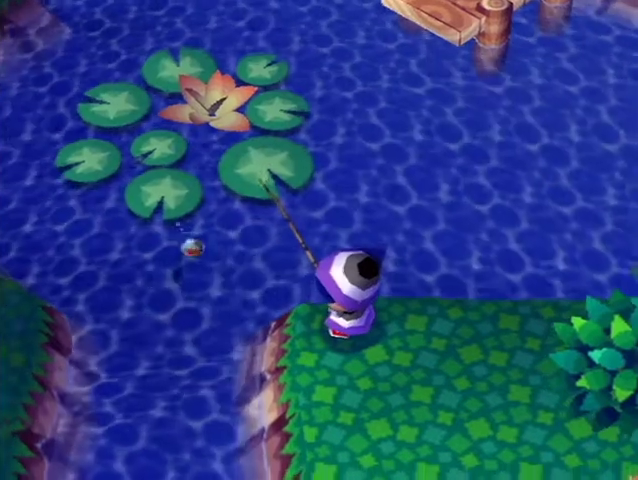
{"buttons": [], "left_stick": "center", "right_stick": "center", "button_events": []}
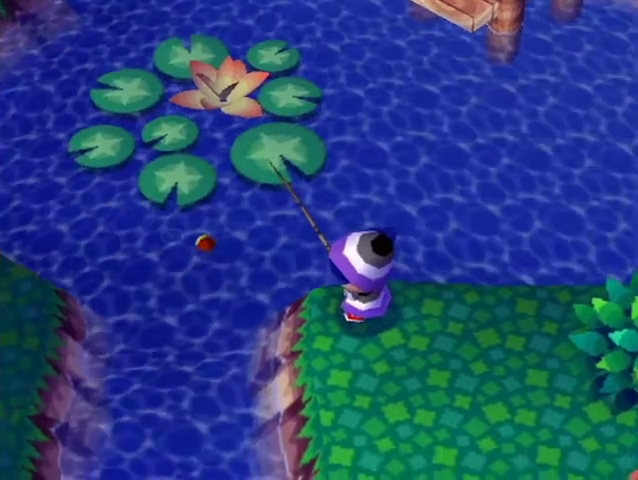
{"buttons": ["A"], "left_stick": "center", "right_stick": "center", "button_events": [[467, "A", "down"]]}
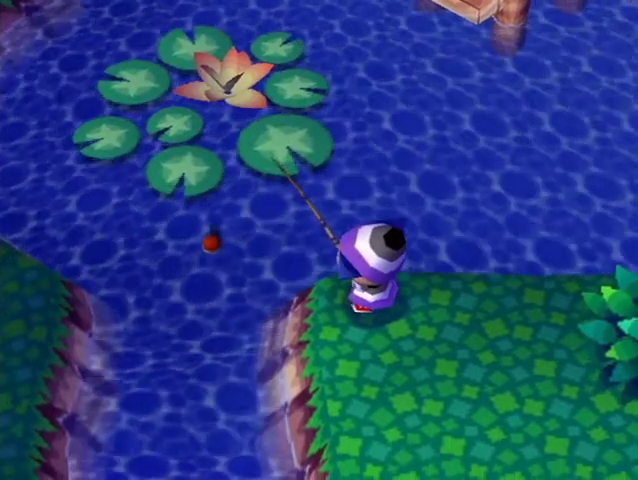
{"buttons": [], "left_stick": "up", "right_stick": "center", "button_events": [[100, "A", "up"]]}
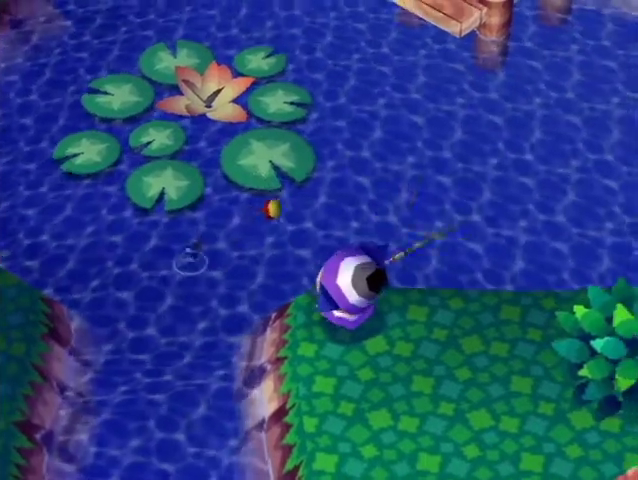
{"buttons": [], "left_stick": "up-left", "right_stick": "center", "button_events": []}
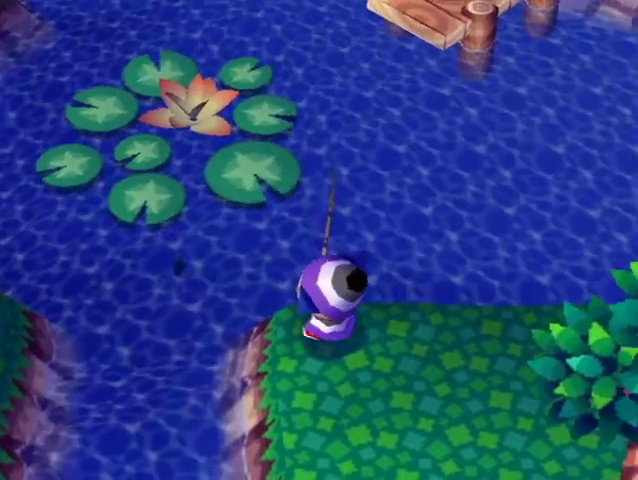
{"buttons": ["A"], "left_stick": "up-left", "right_stick": "center", "button_events": [[400, "A", "down"]]}
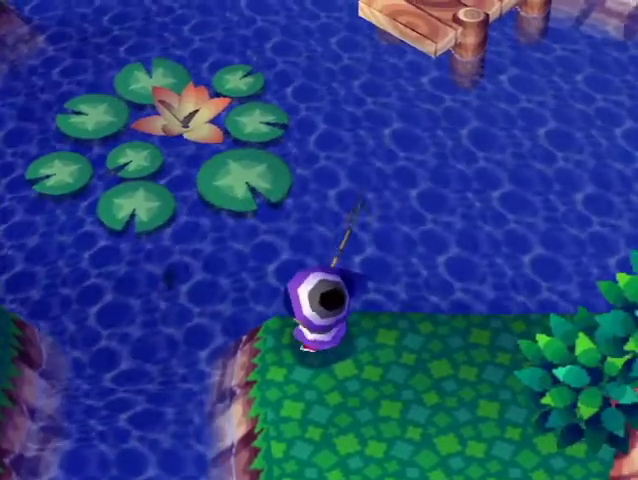
{"buttons": [], "left_stick": "up-left", "right_stick": "center", "button_events": [[233, "A", "up"]]}
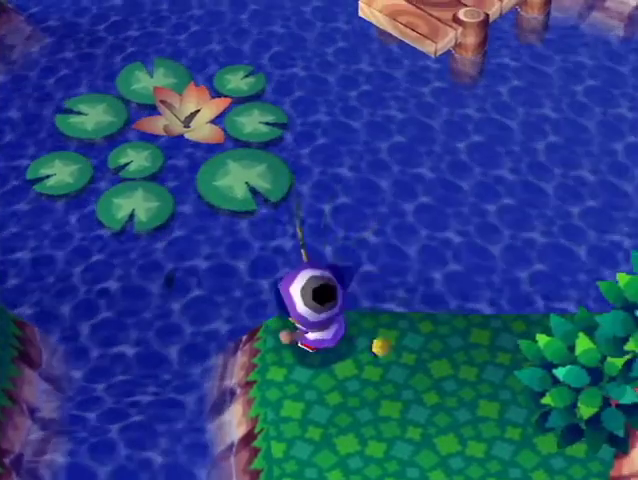
{"buttons": [], "left_stick": "up-left", "right_stick": "center", "button_events": []}
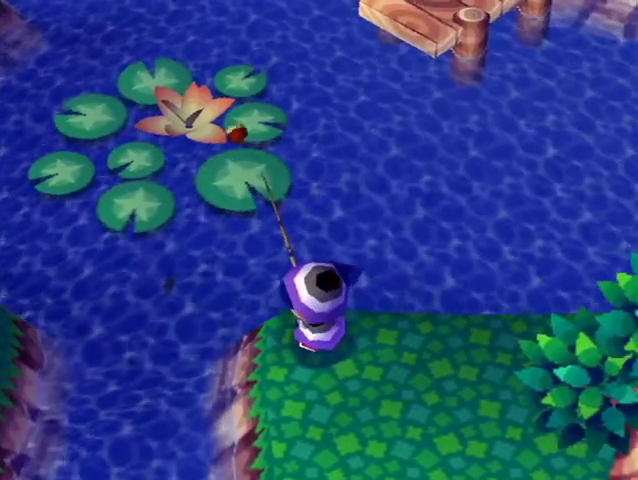
{"buttons": [], "left_stick": "center", "right_stick": "center", "button_events": []}